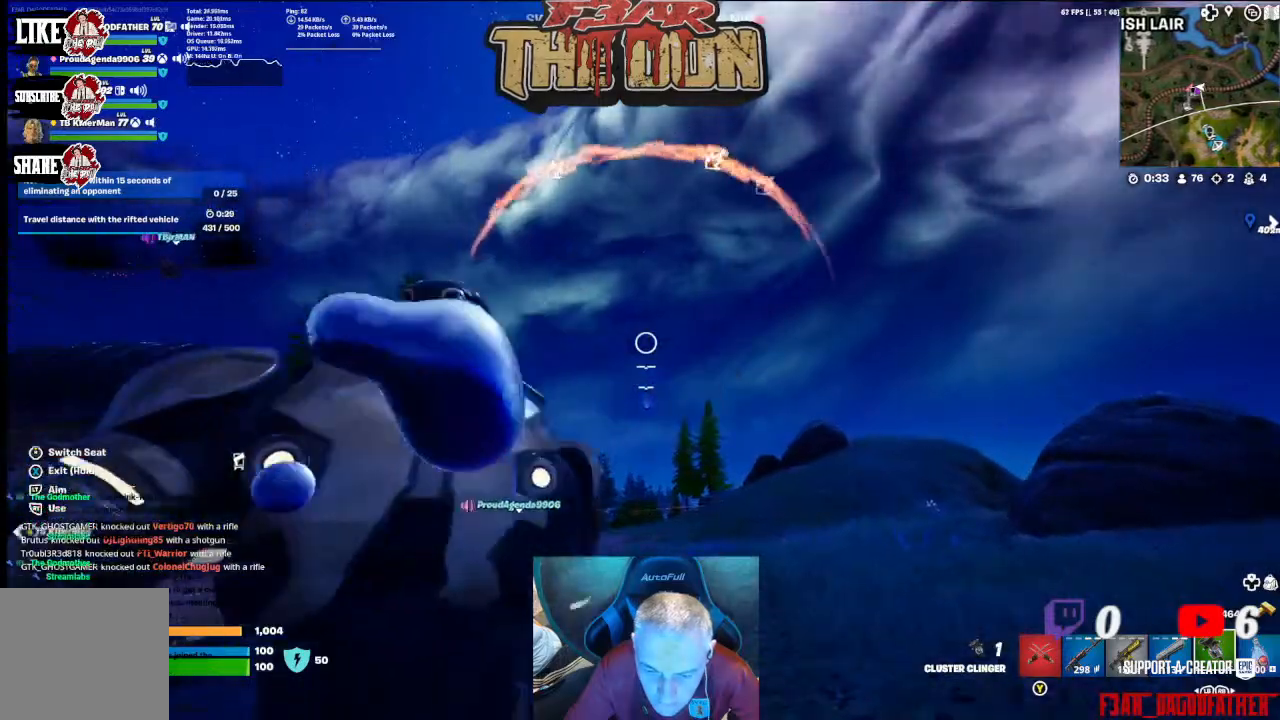
Gameplay with a controller (Xbox layout); each line is a JSON object with the inputs held at the frame after it. "events" lists button and stick changes between this image and that frame as [ms after this image, input, new state], when the widget could be followed in between.
{"buttons": [], "left_stick": "center", "right_stick": "center", "events": []}
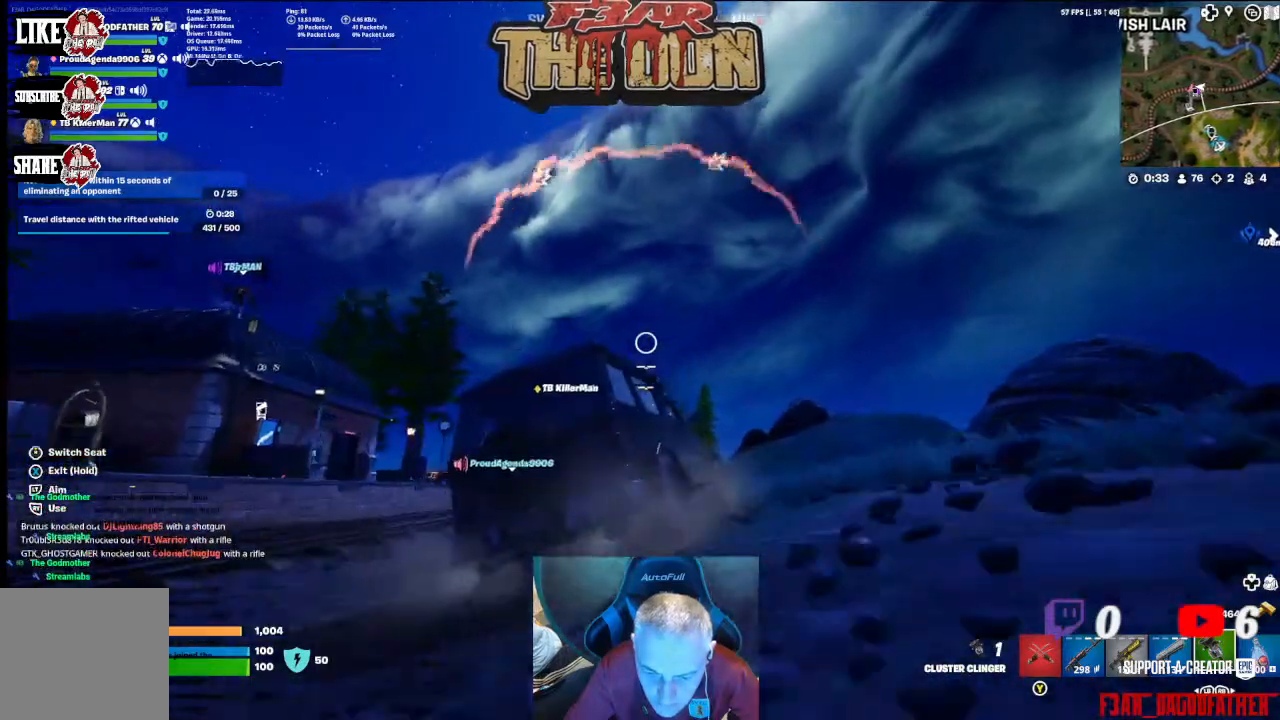
{"buttons": [], "left_stick": "center", "right_stick": "down-left", "events": [[33, "right_stick", "down-left"]]}
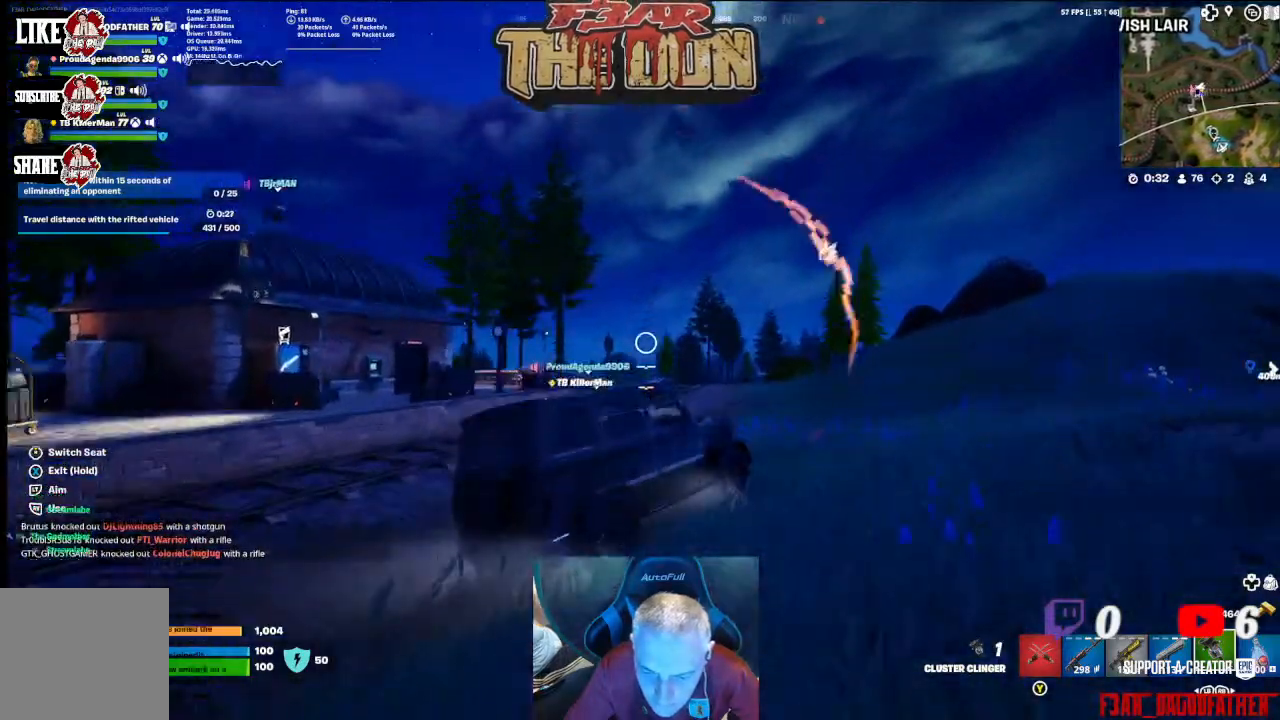
{"buttons": [], "left_stick": "center", "right_stick": "center", "events": [[367, "right_stick", "center"]]}
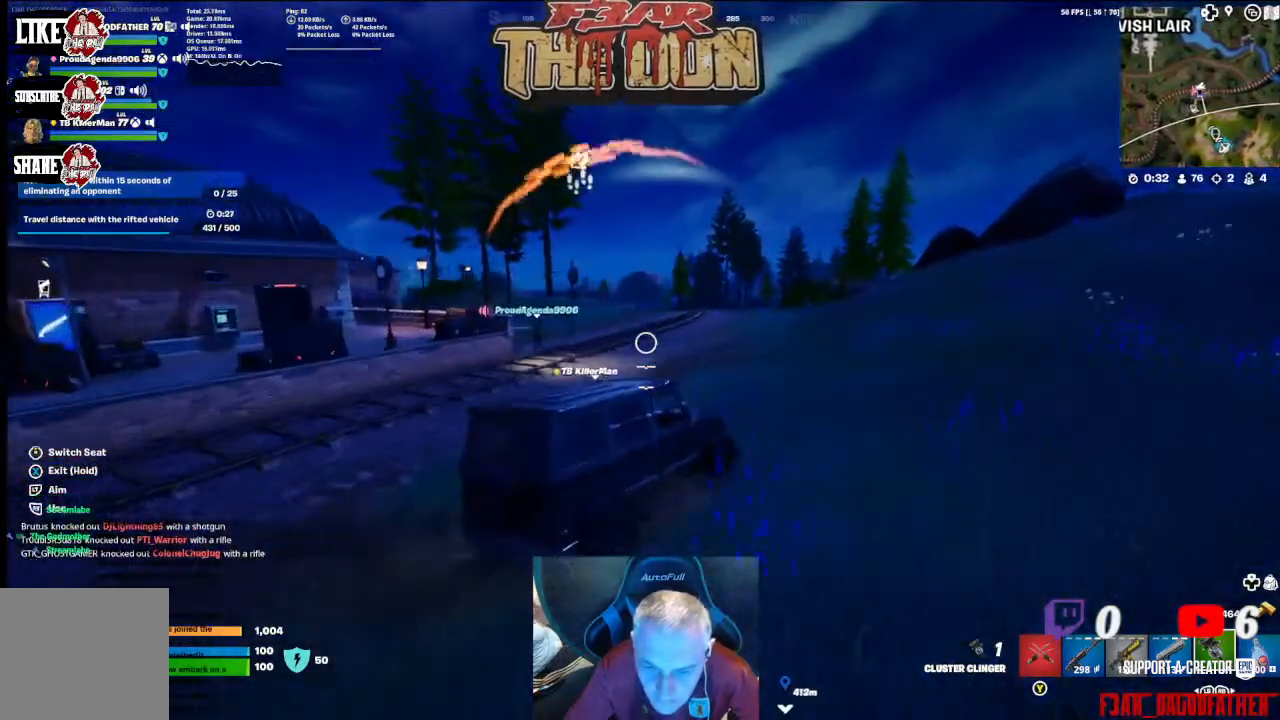
{"buttons": [], "left_stick": "center", "right_stick": "center", "events": []}
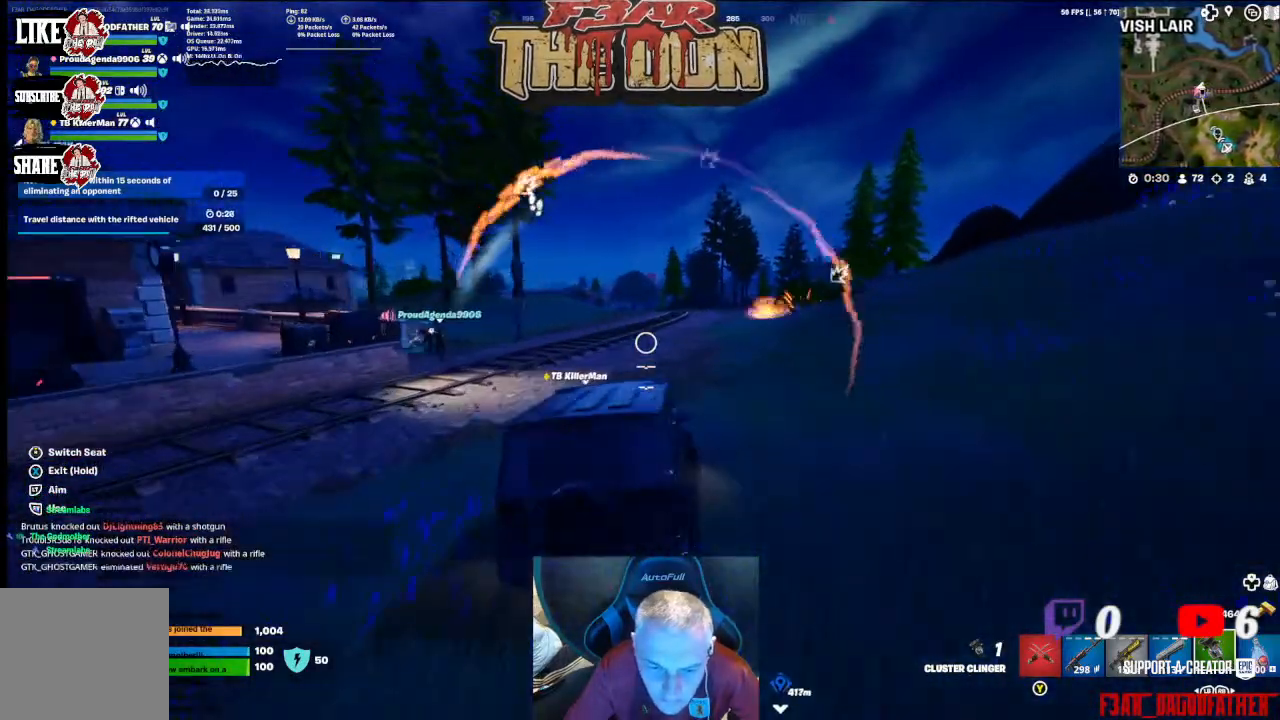
{"buttons": [], "left_stick": "center", "right_stick": "down-left", "events": [[200, "right_stick", "down-left"]]}
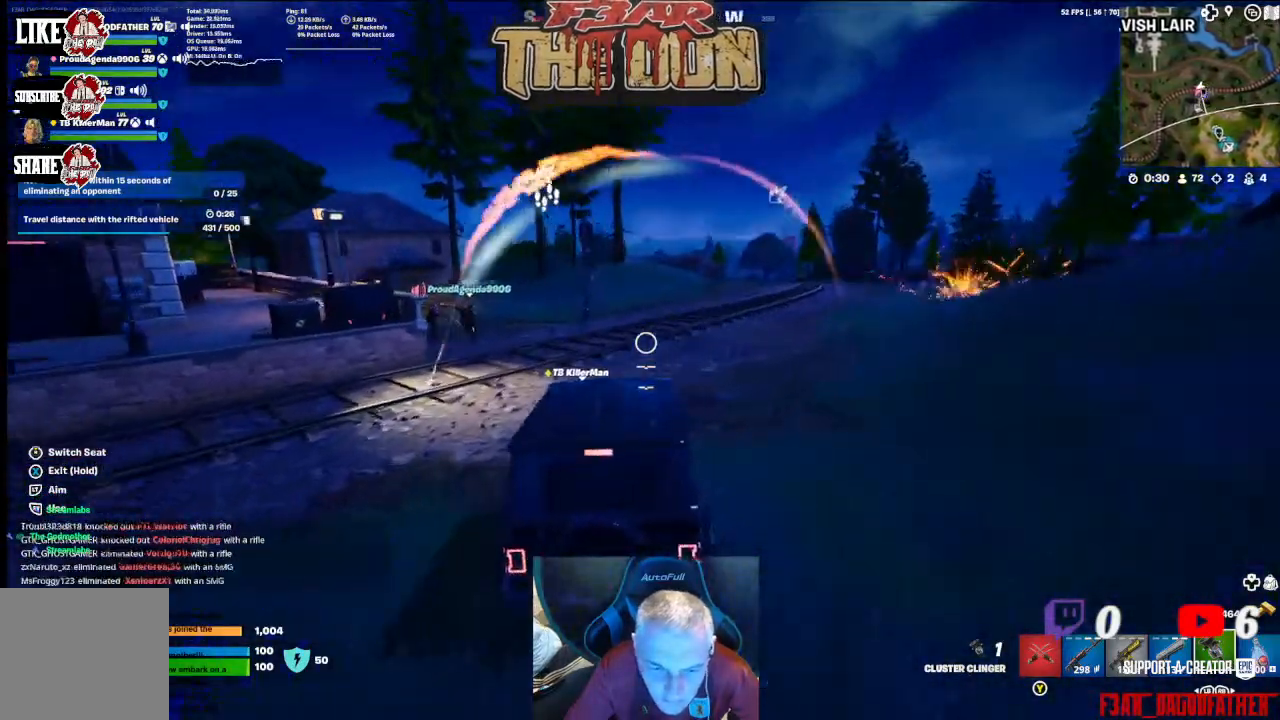
{"buttons": [], "left_stick": "center", "right_stick": "center", "events": [[167, "right_stick", "center"]]}
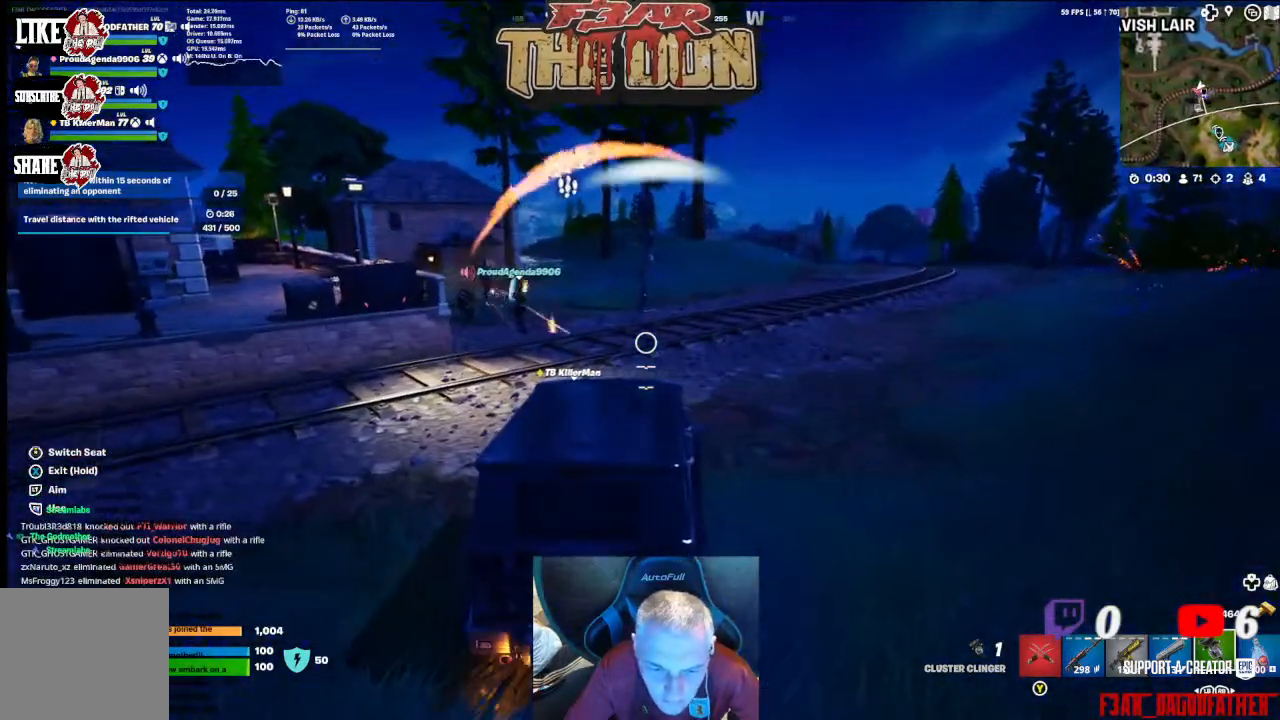
{"buttons": [], "left_stick": "center", "right_stick": "center", "events": [[133, "X", "down"], [300, "X", "up"]]}
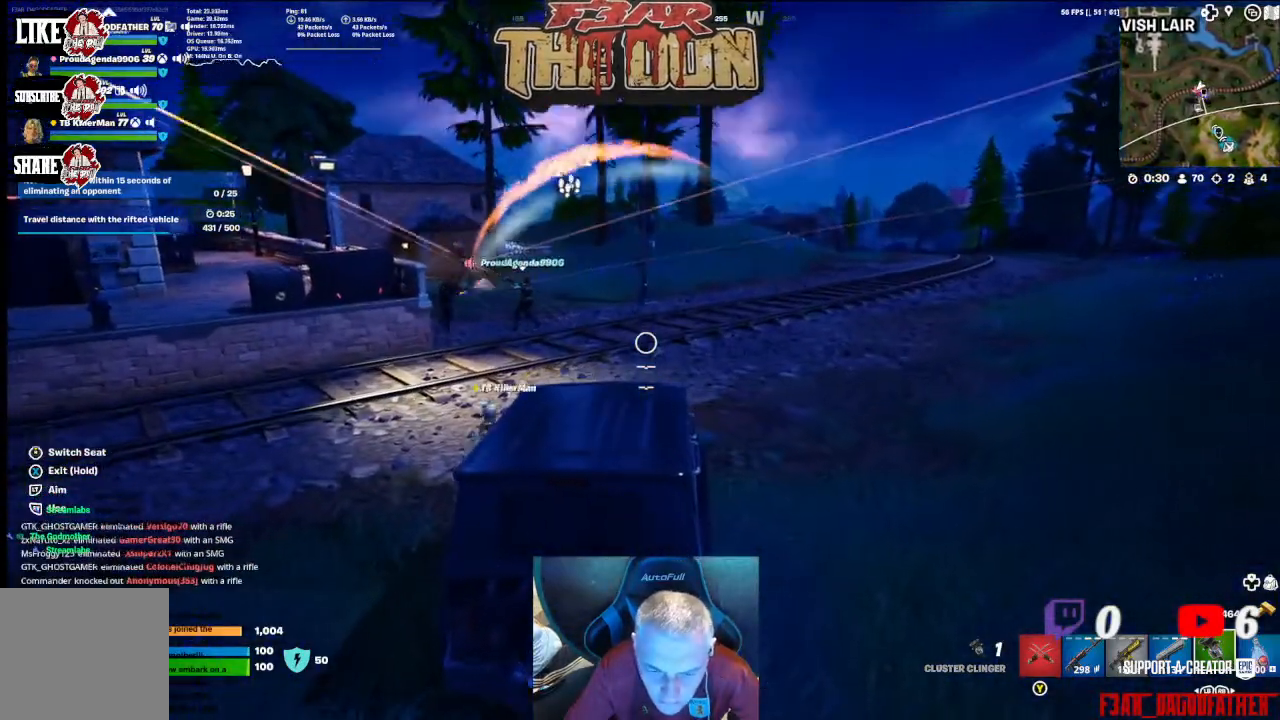
{"buttons": [], "left_stick": "up-left", "right_stick": "center", "events": [[167, "left_stick", "up-right"], [467, "left_stick", "up-left"]]}
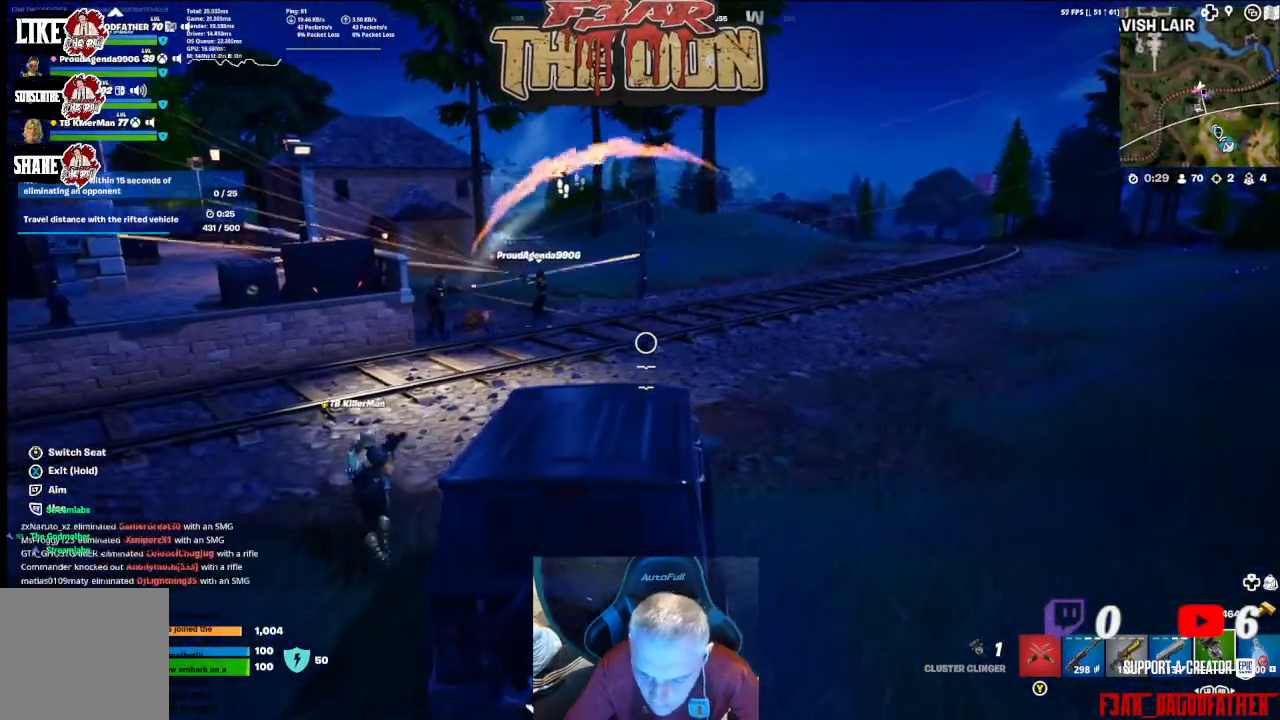
{"buttons": ["X"], "left_stick": "center", "right_stick": "center", "events": [[367, "X", "down"], [400, "left_stick", "center"]]}
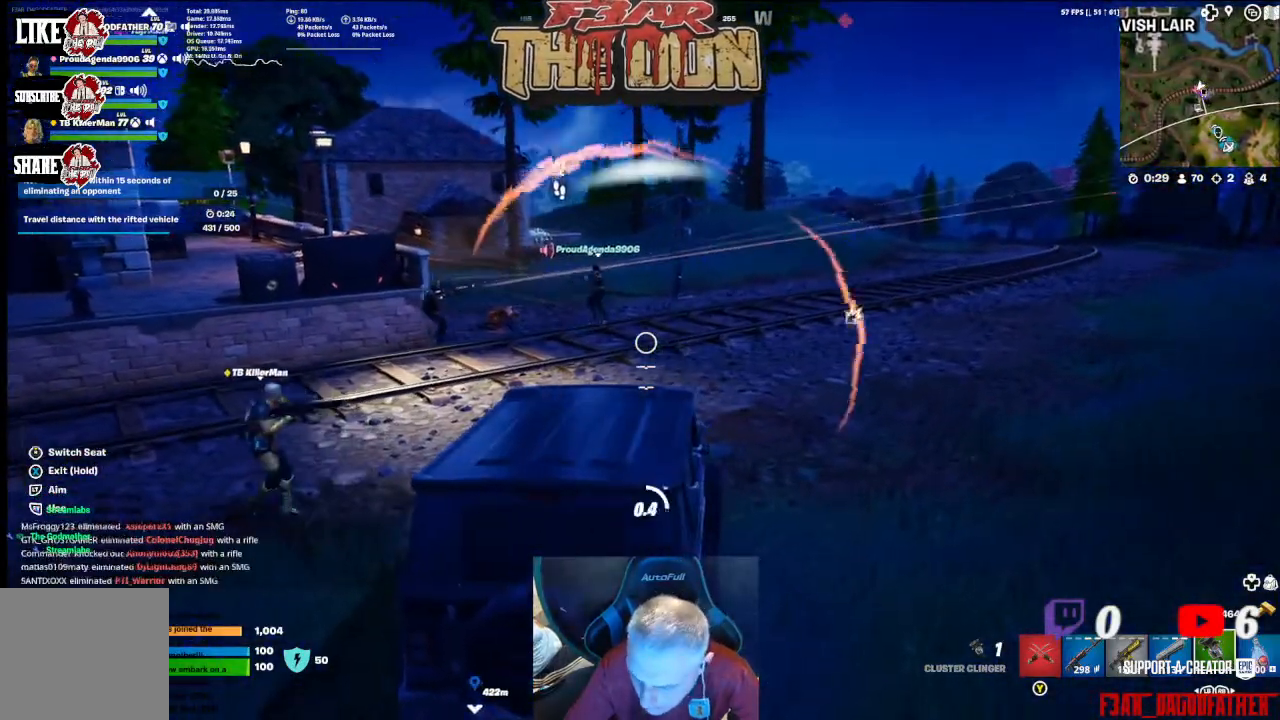
{"buttons": [], "left_stick": "up-right", "right_stick": "center", "events": [[500, "X", "up"], [500, "left_stick", "up-right"]]}
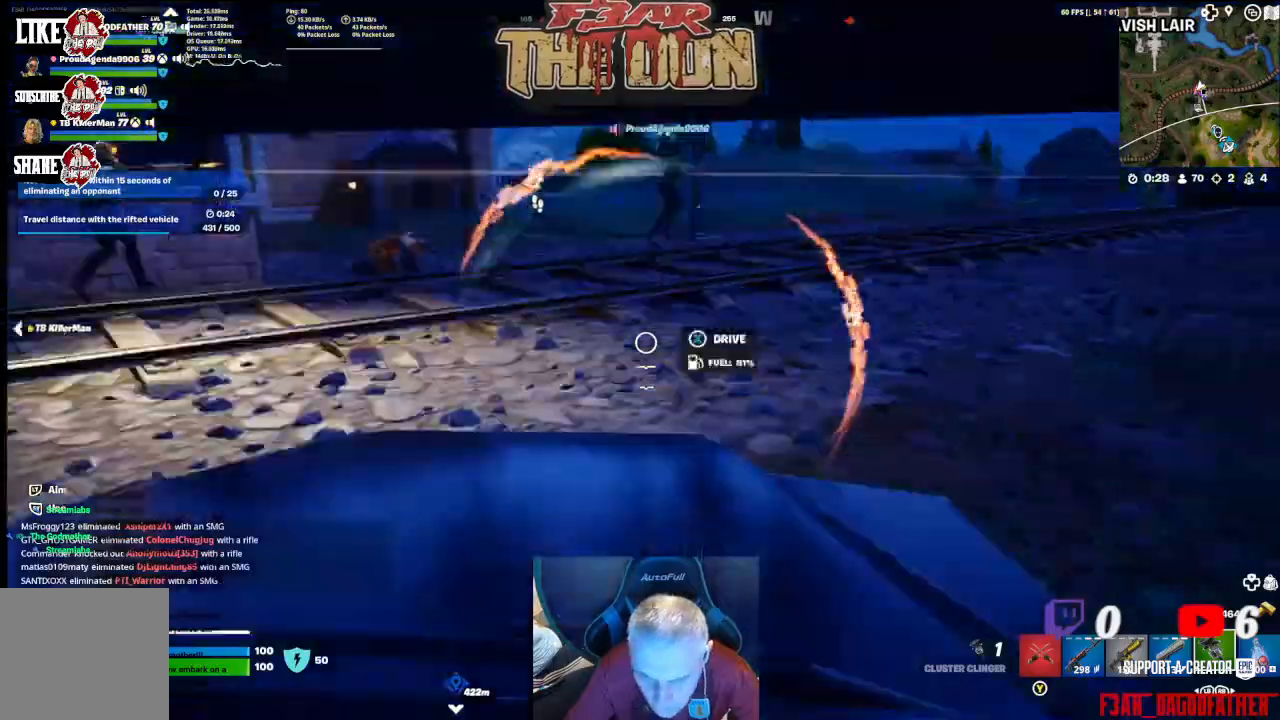
{"buttons": [], "left_stick": "up-right", "right_stick": "left", "events": [[333, "L3", "down"], [467, "L3", "up"], [500, "right_stick", "left"]]}
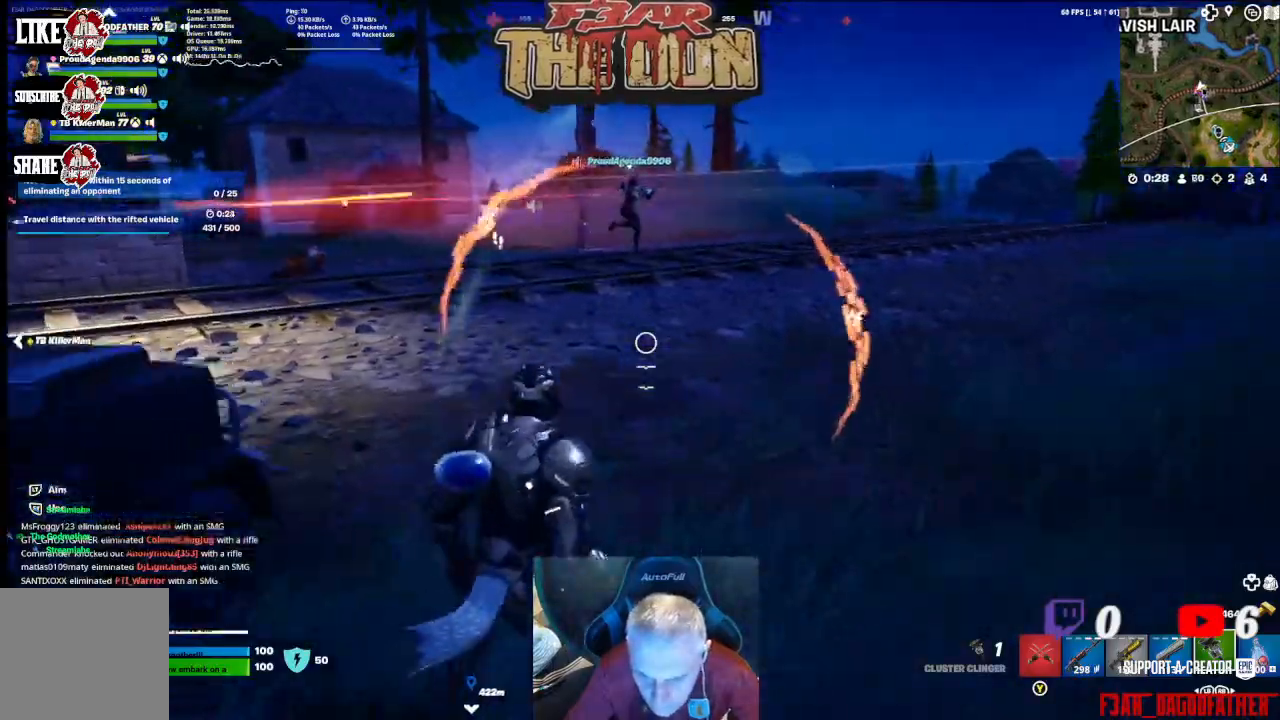
{"buttons": ["L1"], "left_stick": "right", "right_stick": "up-left", "events": [[167, "right_stick", "up-left"], [267, "L1", "down"], [267, "left_stick", "right"], [400, "L1", "up"], [500, "L1", "down"]]}
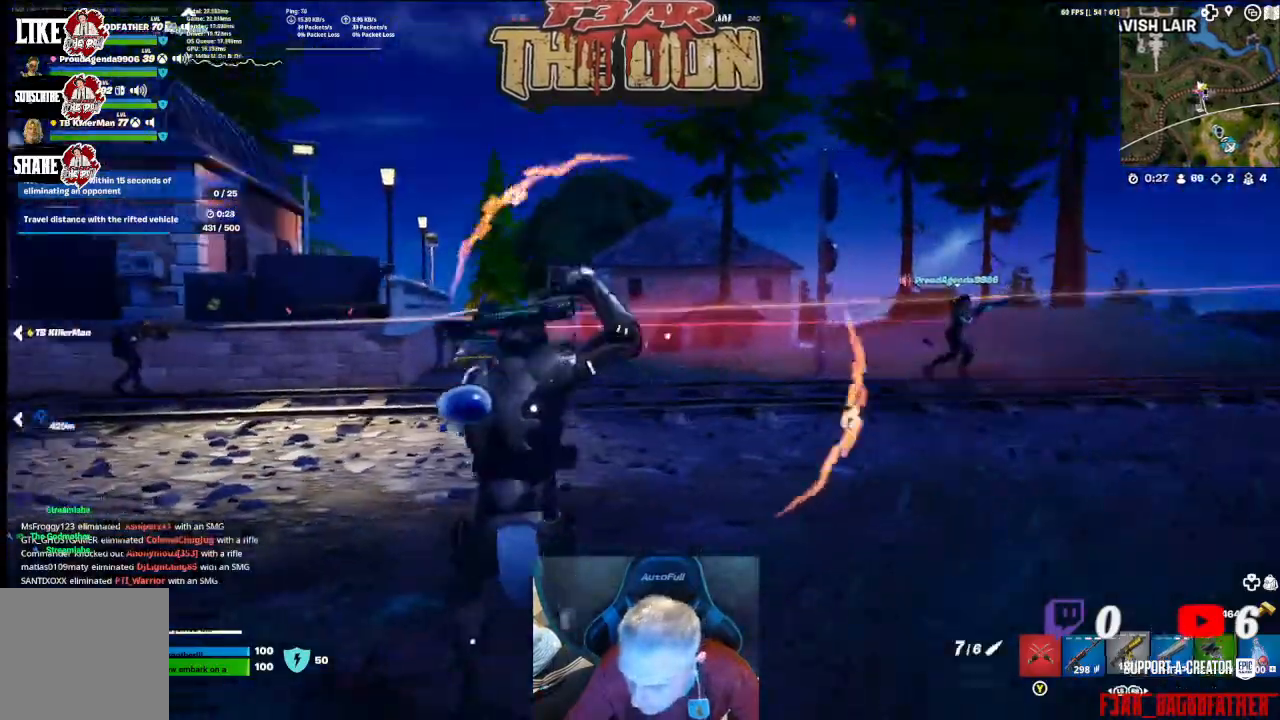
{"buttons": ["L2"], "left_stick": "up-right", "right_stick": "center", "events": [[67, "L1", "up"], [67, "right_stick", "left"], [267, "right_stick", "center"], [333, "left_stick", "up-right"], [400, "L2", "down"]]}
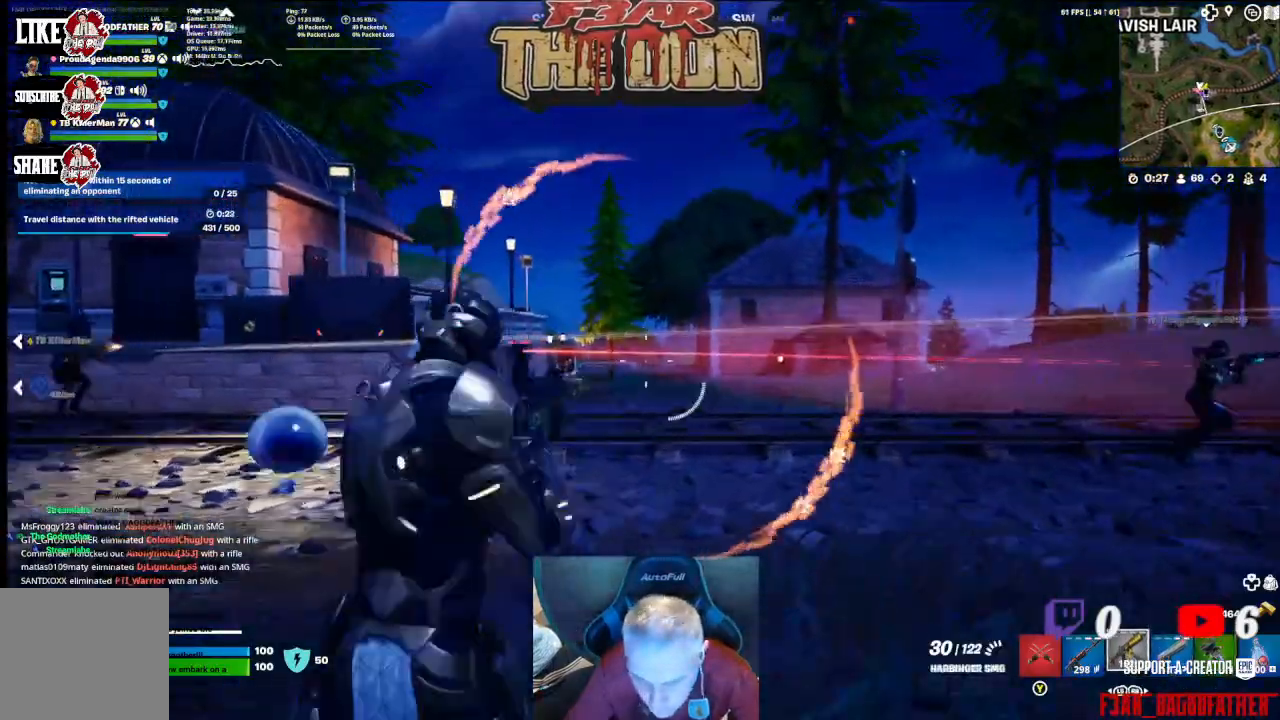
{"buttons": ["L2"], "left_stick": "up-right", "right_stick": "center", "events": [[33, "left_stick", "up"], [67, "right_stick", "down-left"], [167, "left_stick", "up-left"], [300, "right_stick", "center"], [400, "left_stick", "up"], [500, "left_stick", "up-right"]]}
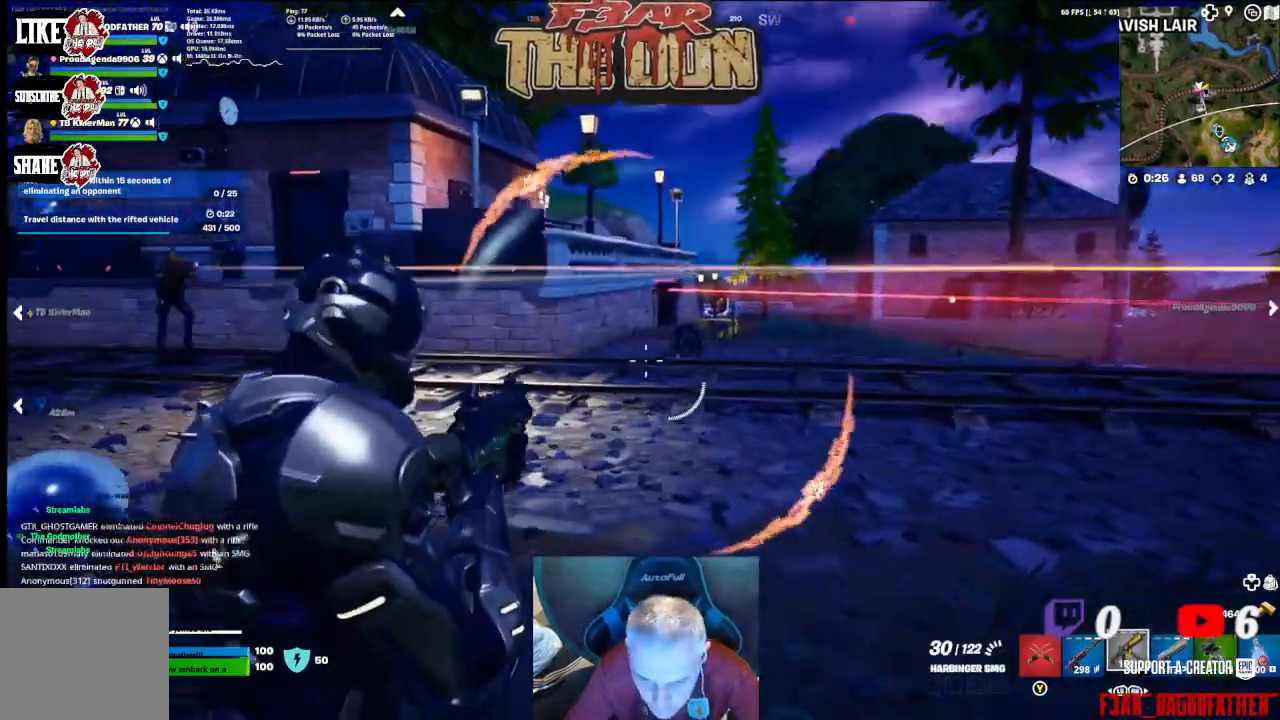
{"buttons": ["L2", "R2"], "left_stick": "up", "right_stick": "center", "events": [[33, "right_stick", "up-right"], [167, "R2", "down"], [233, "right_stick", "center"], [400, "right_stick", "down-left"], [433, "left_stick", "up"], [467, "right_stick", "center"]]}
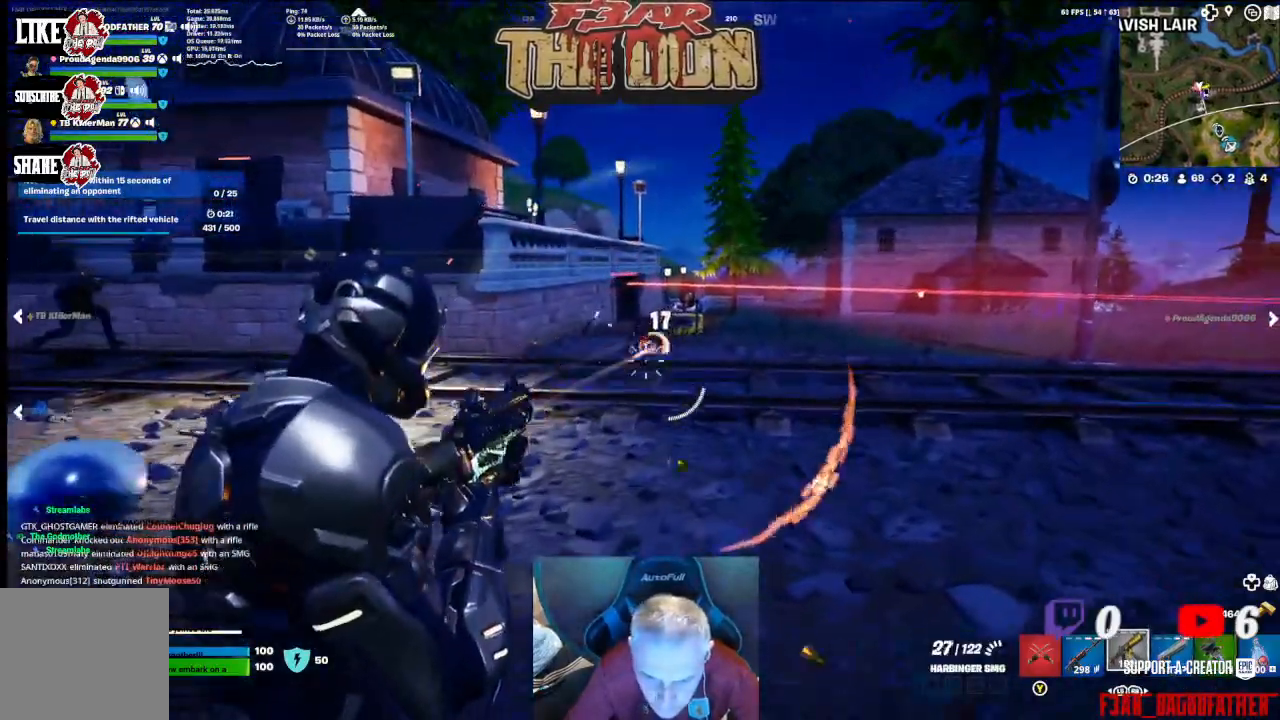
{"buttons": ["L2", "R2"], "left_stick": "up", "right_stick": "center", "events": []}
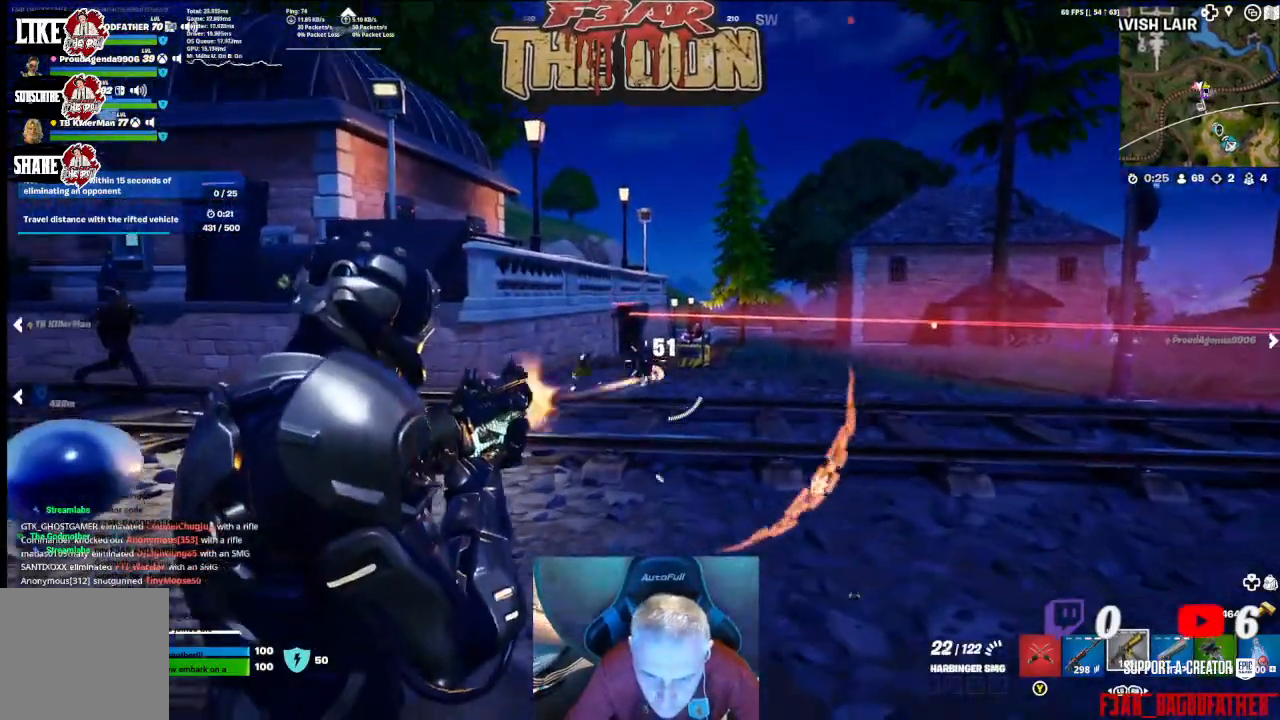
{"buttons": [], "left_stick": "up-right", "right_stick": "center", "events": [[400, "L2", "up"], [400, "R2", "up"], [400, "left_stick", "up-right"]]}
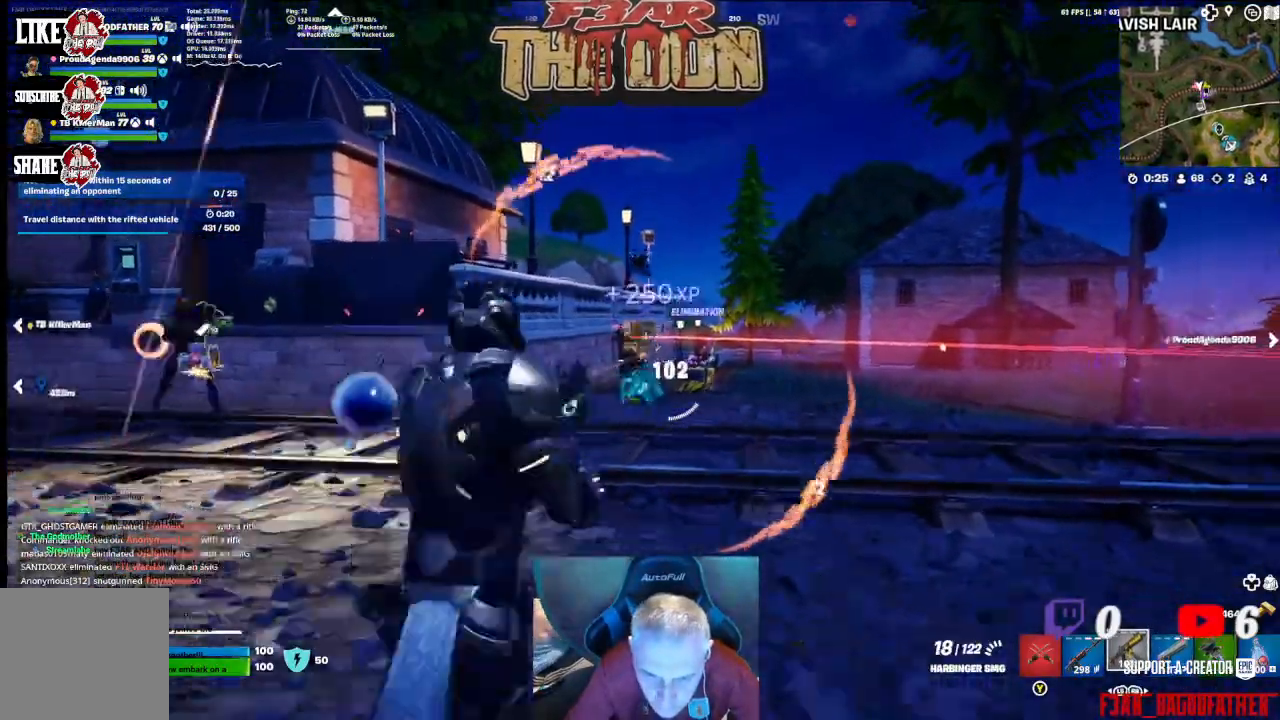
{"buttons": [], "left_stick": "up-right", "right_stick": "center", "events": [[333, "X", "down"], [500, "X", "up"]]}
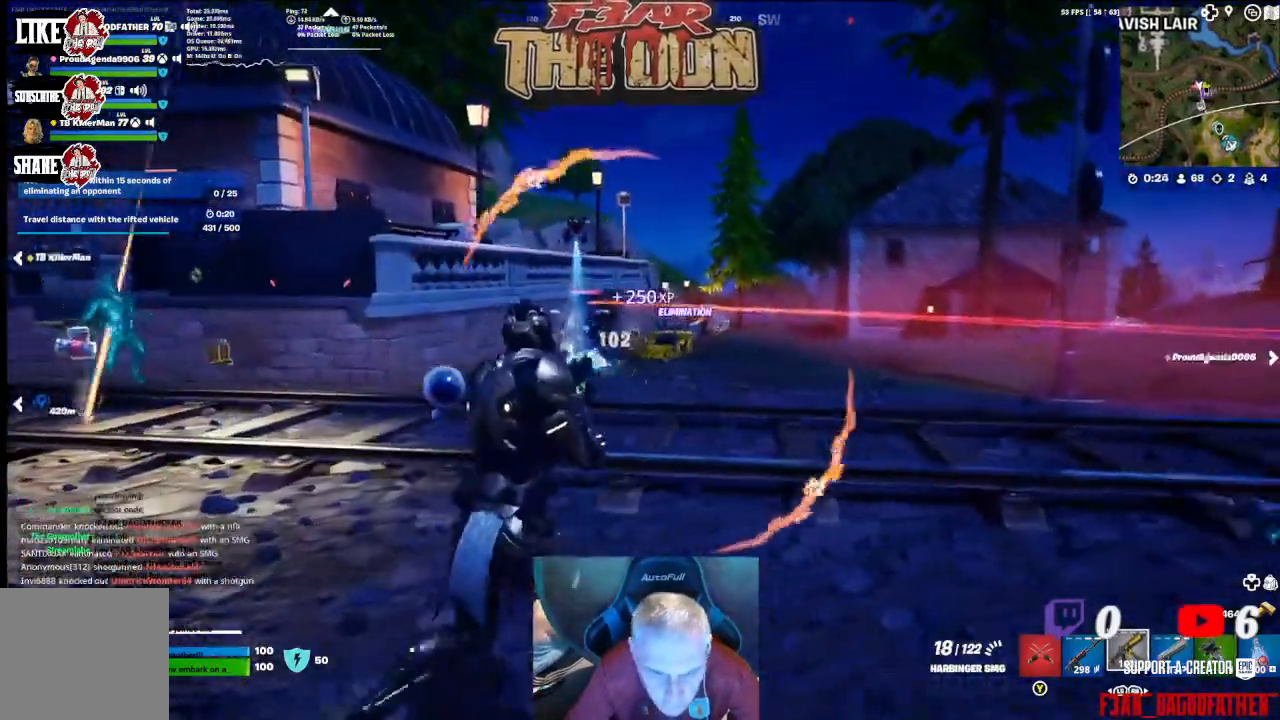
{"buttons": [], "left_stick": "up-right", "right_stick": "center", "events": [[100, "right_stick", "down-left"], [267, "right_stick", "center"]]}
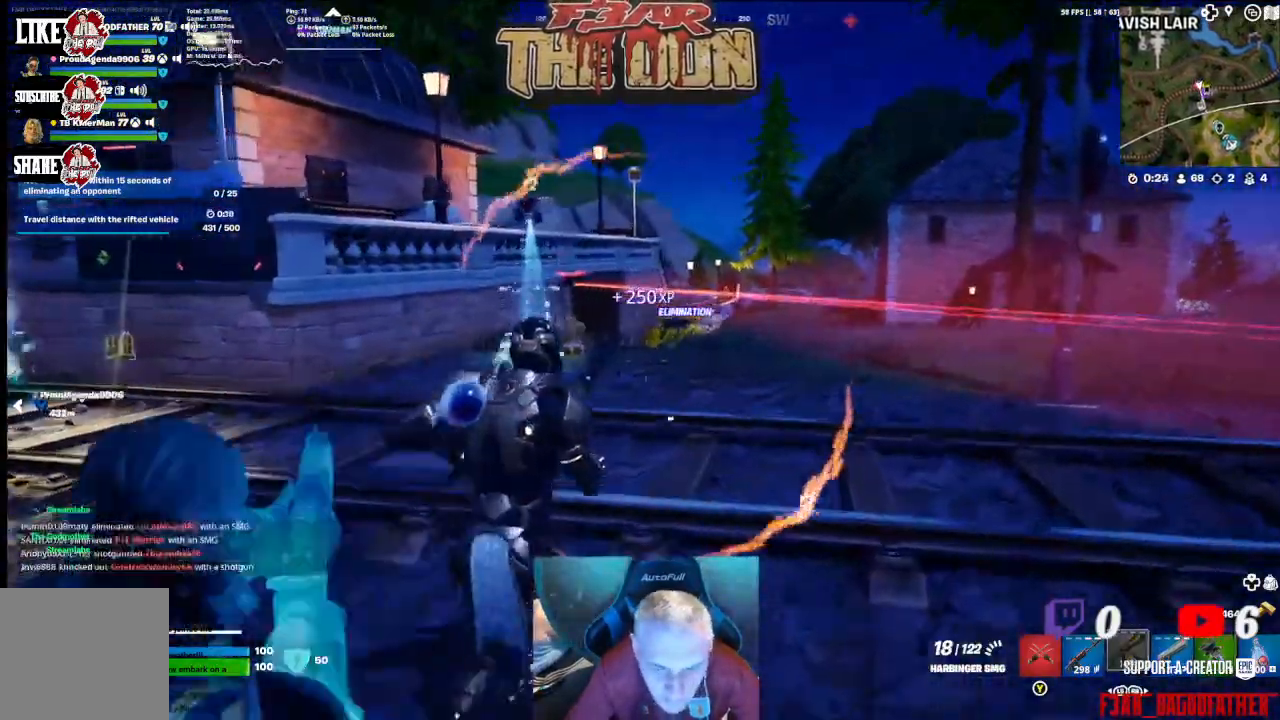
{"buttons": [], "left_stick": "up-right", "right_stick": "left", "events": [[33, "right_stick", "left"], [267, "right_stick", "center"], [400, "right_stick", "left"]]}
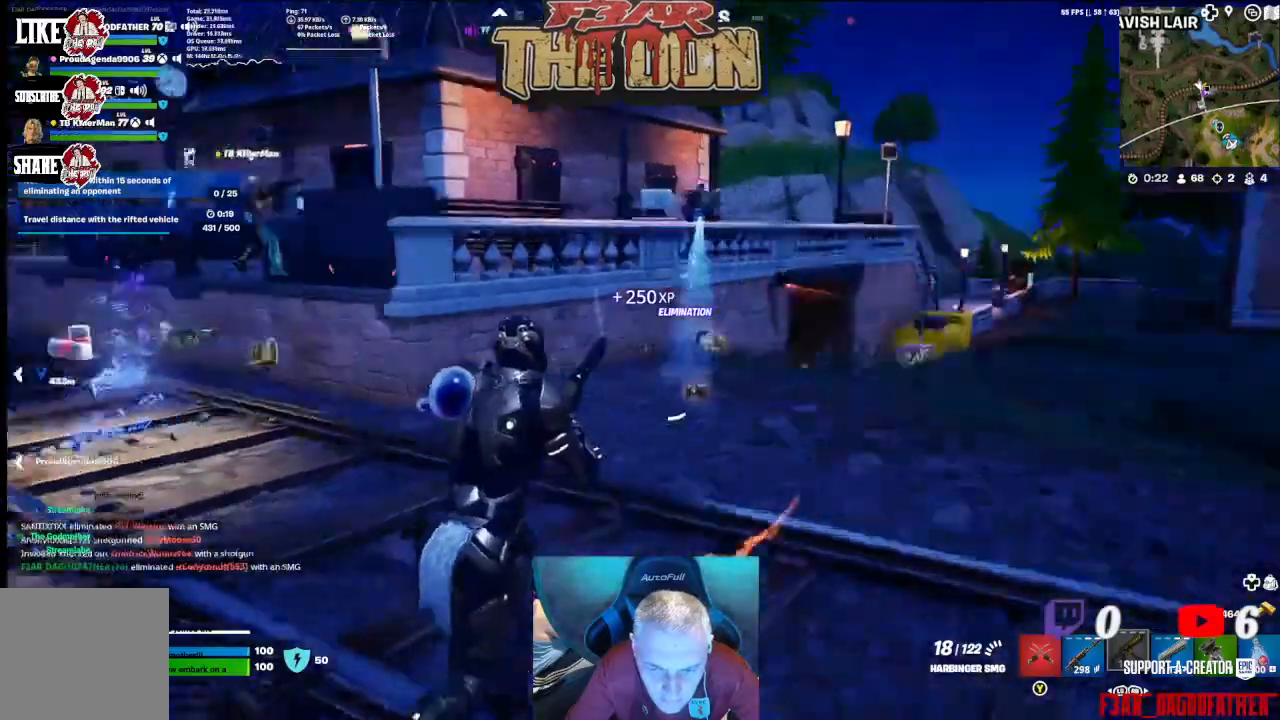
{"buttons": [], "left_stick": "up-right", "right_stick": "center", "events": [[200, "right_stick", "center"]]}
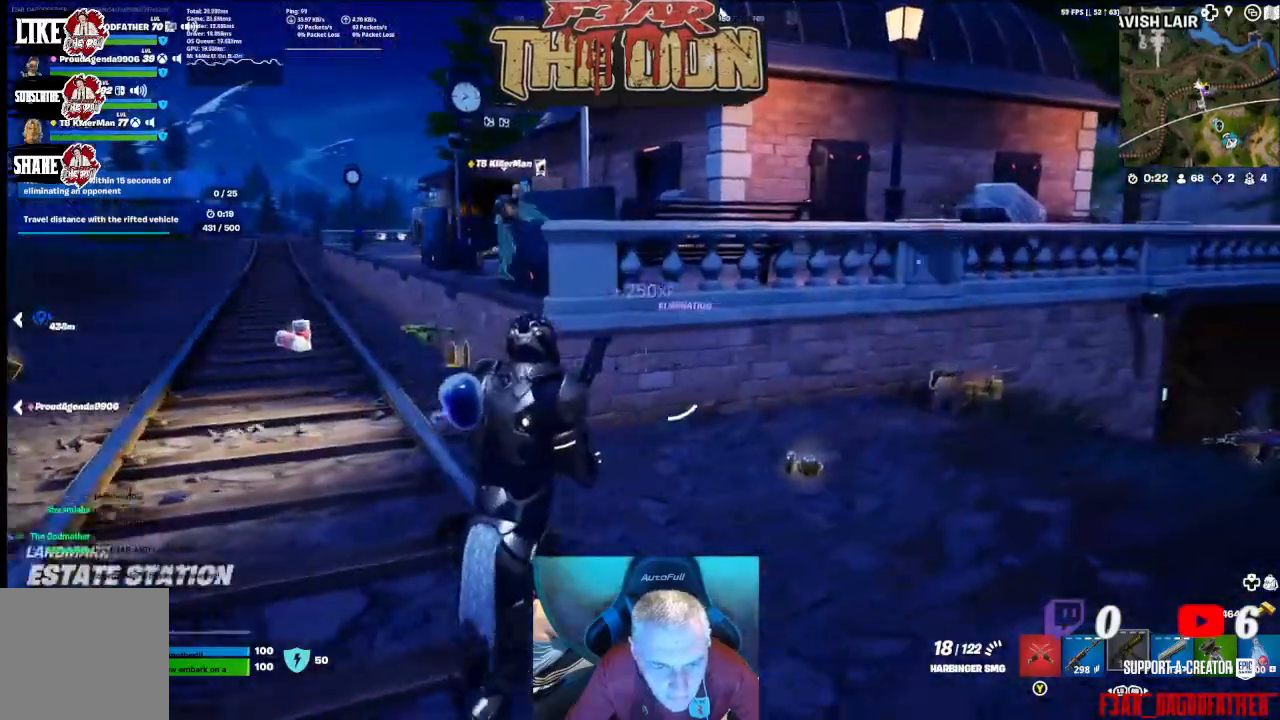
{"buttons": [], "left_stick": "up", "right_stick": "right", "events": [[100, "right_stick", "right"], [333, "left_stick", "up"]]}
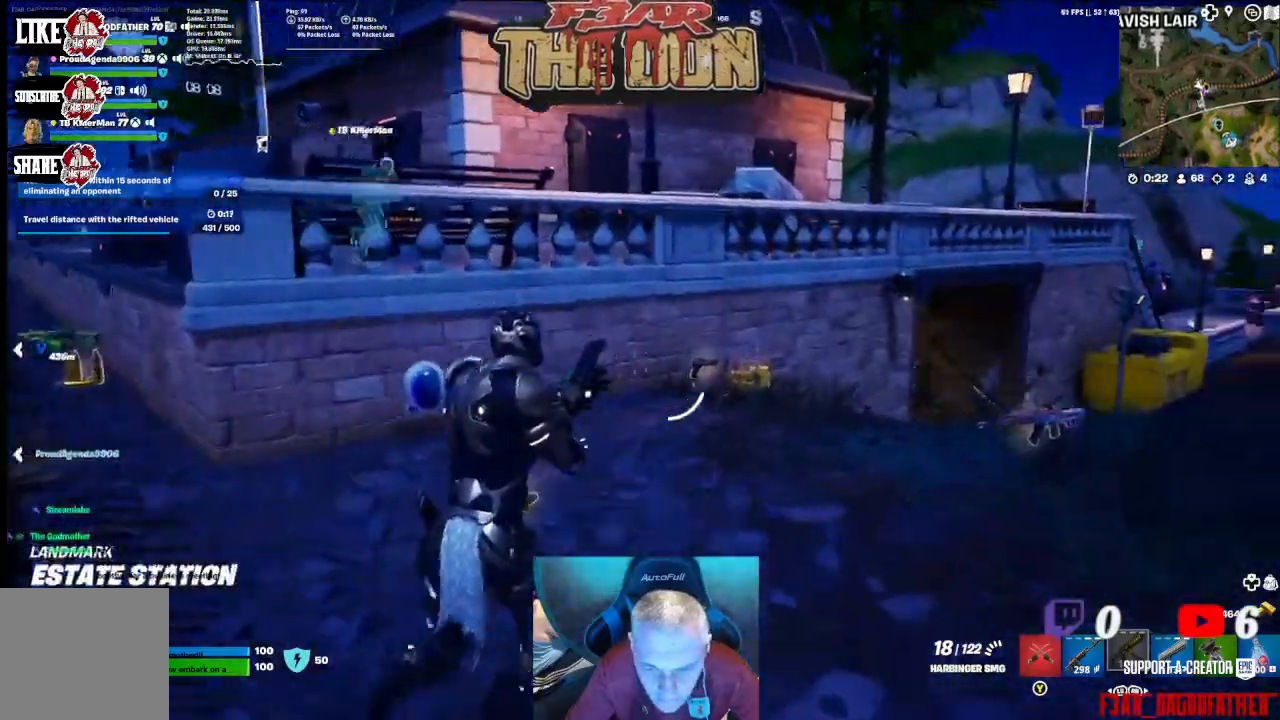
{"buttons": [], "left_stick": "up", "right_stick": "right", "events": []}
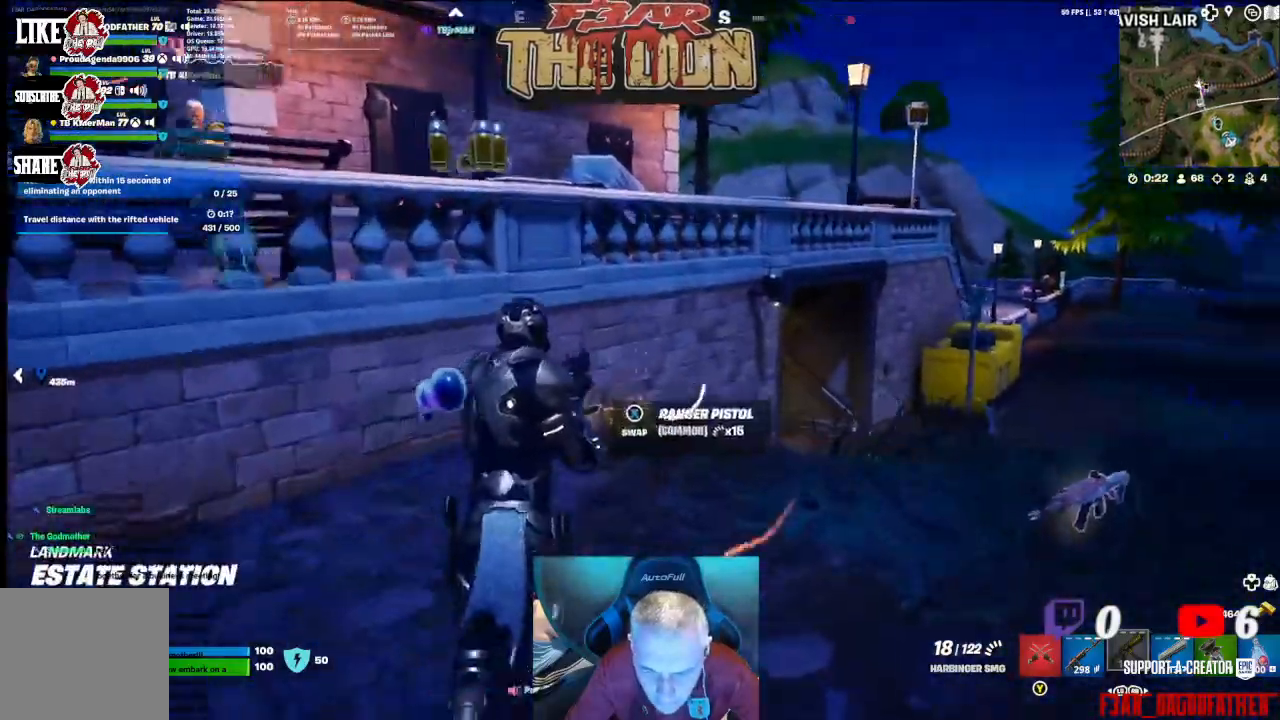
{"buttons": [], "left_stick": "up", "right_stick": "up-right", "events": [[433, "right_stick", "up-right"]]}
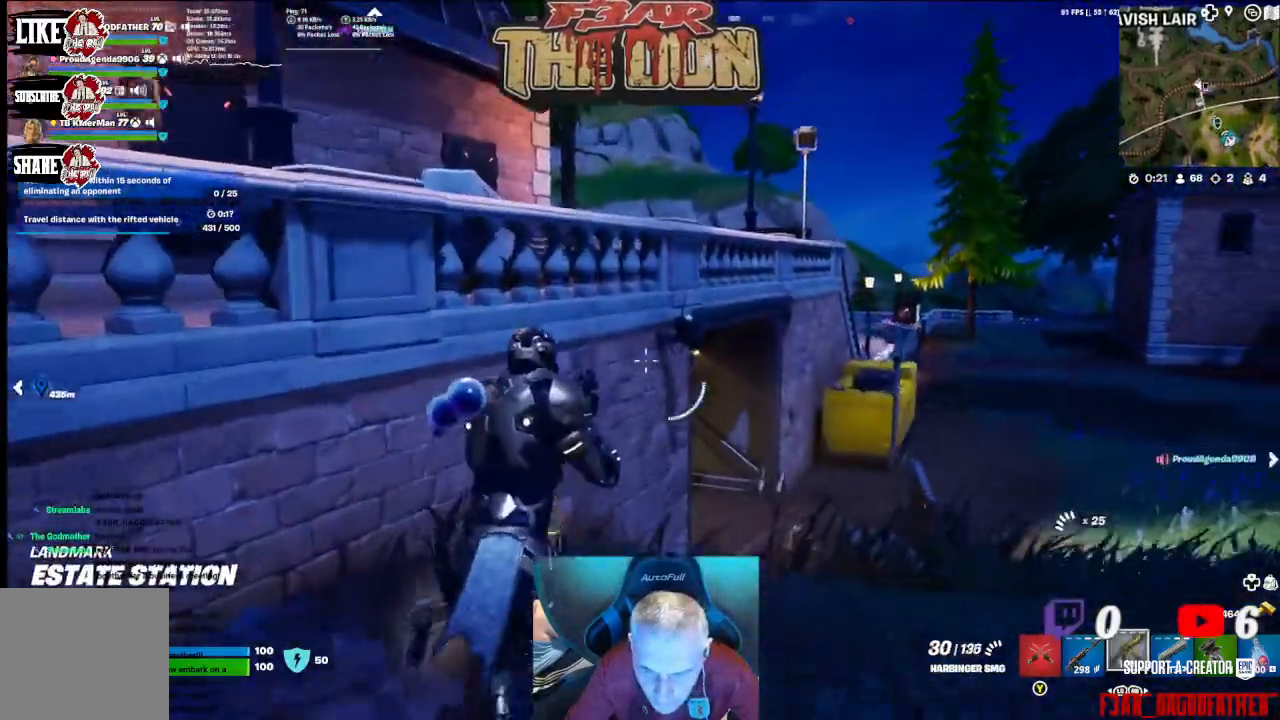
{"buttons": ["L2", "R2"], "left_stick": "center", "right_stick": "center", "events": [[233, "left_stick", "up-right"], [400, "right_stick", "center"], [433, "L2", "down"], [433, "left_stick", "center"], [467, "R2", "down"]]}
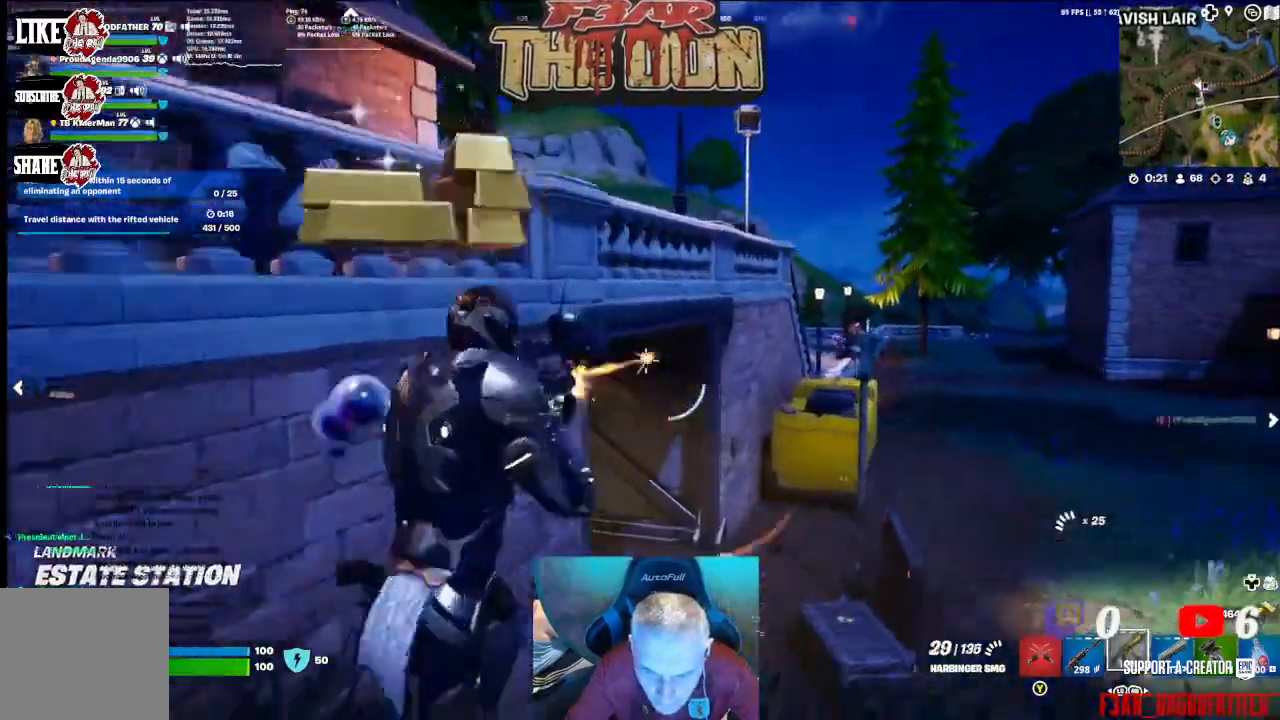
{"buttons": [], "left_stick": "center", "right_stick": "down-right", "events": [[67, "right_stick", "left"], [167, "right_stick", "up-left"], [333, "right_stick", "center"], [500, "L2", "up"], [500, "R2", "up"], [500, "right_stick", "down-right"]]}
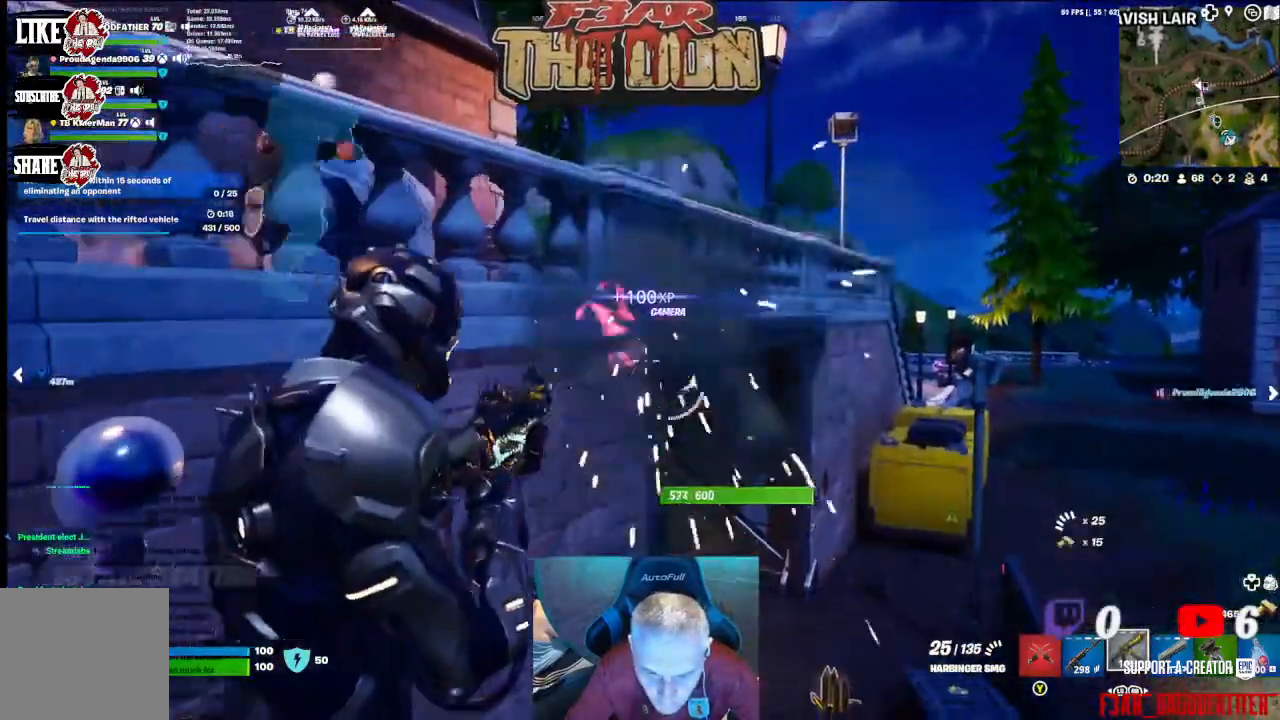
{"buttons": [], "left_stick": "up-right", "right_stick": "down-right", "events": [[133, "left_stick", "up-right"], [333, "L3", "down"], [433, "L3", "up"]]}
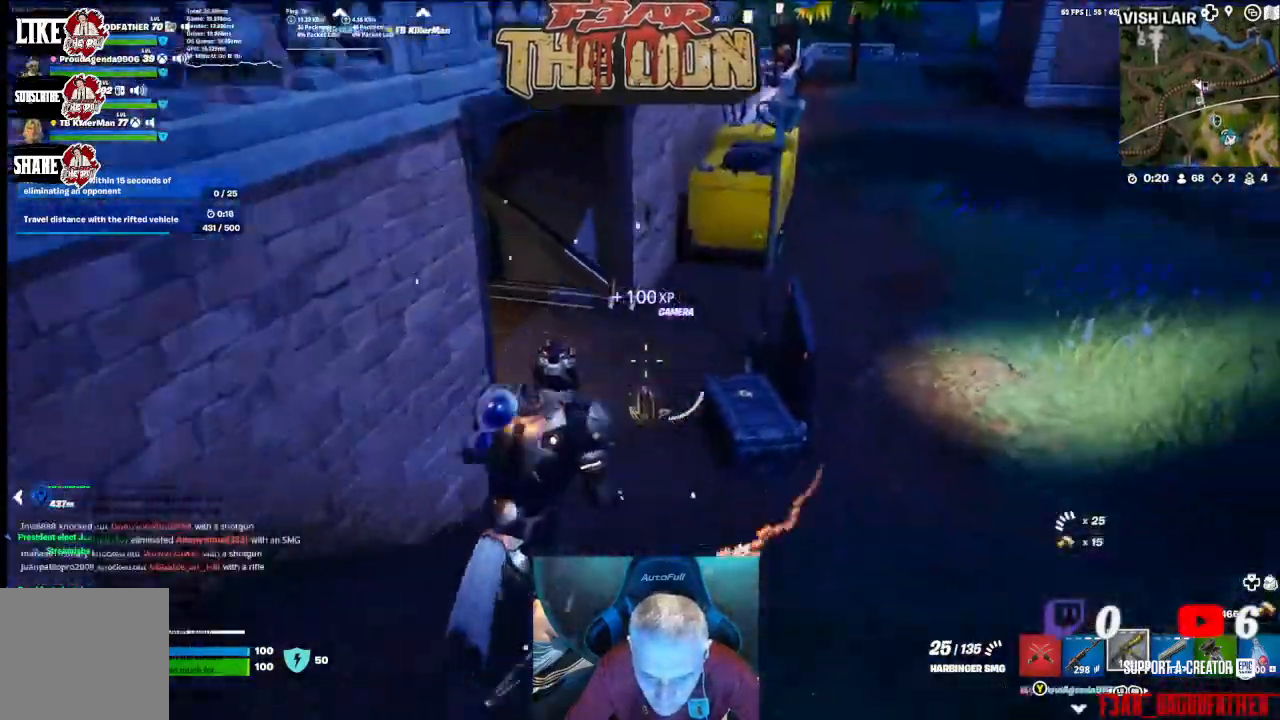
{"buttons": [], "left_stick": "up", "right_stick": "left", "events": [[133, "left_stick", "up"], [133, "right_stick", "center"], [500, "right_stick", "left"]]}
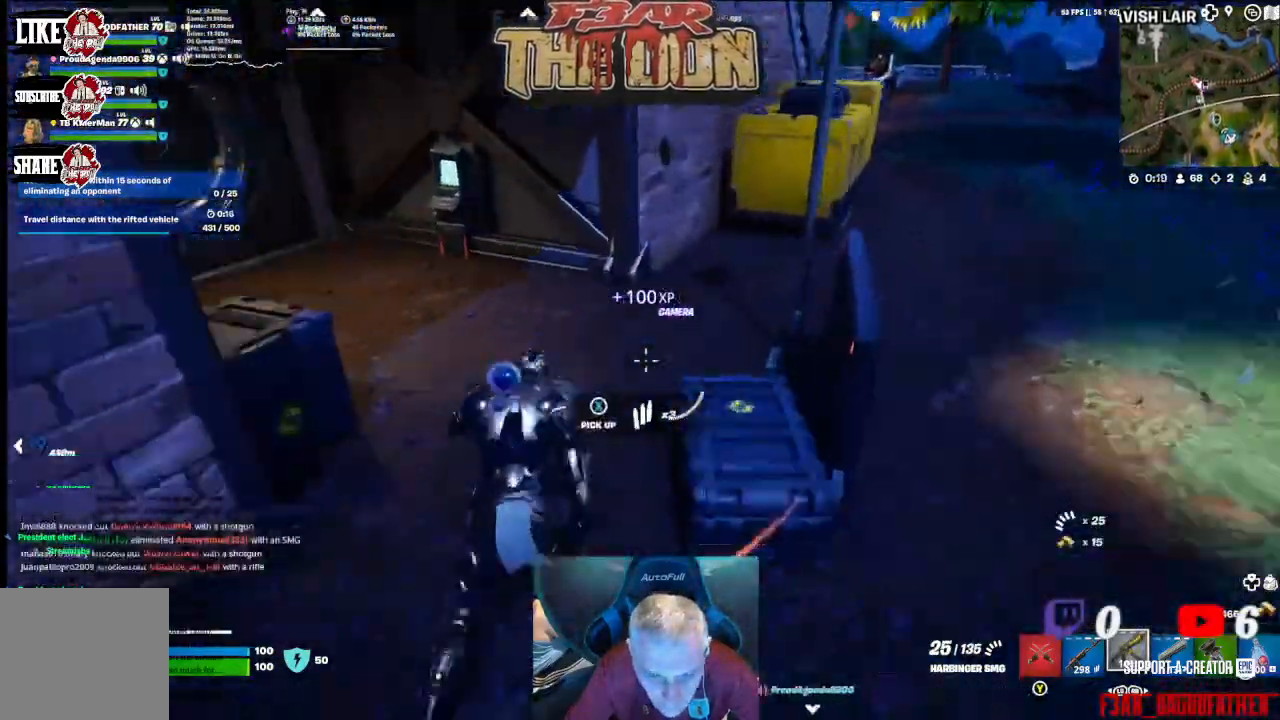
{"buttons": [], "left_stick": "up-right", "right_stick": "right", "events": [[233, "left_stick", "center"], [367, "left_stick", "right"], [400, "right_stick", "center"], [467, "left_stick", "up-right"], [467, "right_stick", "right"]]}